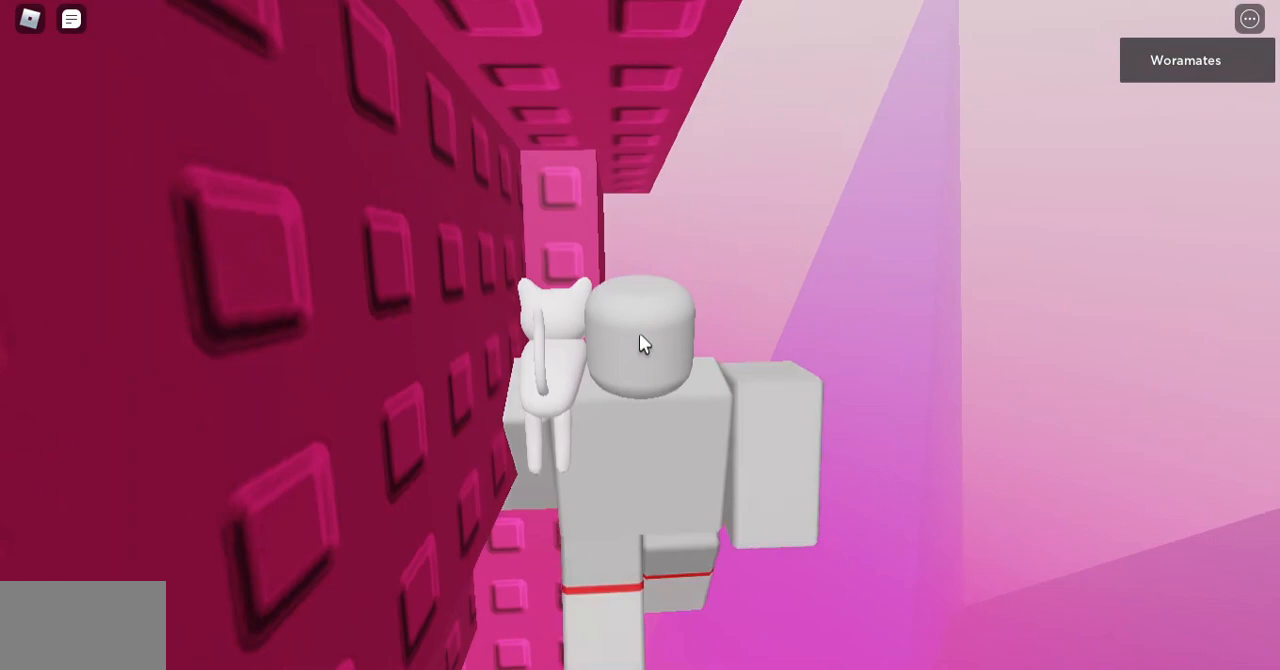
Gameplay with keyboard and mouse; each line is a JSON object with the keys and mouse buttons held at the frame after it. "events" lists presses ("down") and releases ("up") of "1", "2", "3", "4", "5", "a", "alt", "c", "caps_lock", "ctrl", "d", "e", "f", "g", "q", "r", "s", "shift", "space", "t", "tab", "v", "w", "x", "z", "mouse_left", "mouse_wheel" and "mouse_right" between this image and that frame as [ms after this image, input, new state], when the widget could be followed in between. "mouse_left", "mouse_wheel", "mouse_right" = the "left", "wheel", "right" buttons of the "mouse" list. No other keys are recorded. "wheel" means that the mouse wheel is clicked or scrolled. Not read: mouse_move.
{"keys": [], "mouse": ["right"], "events": []}
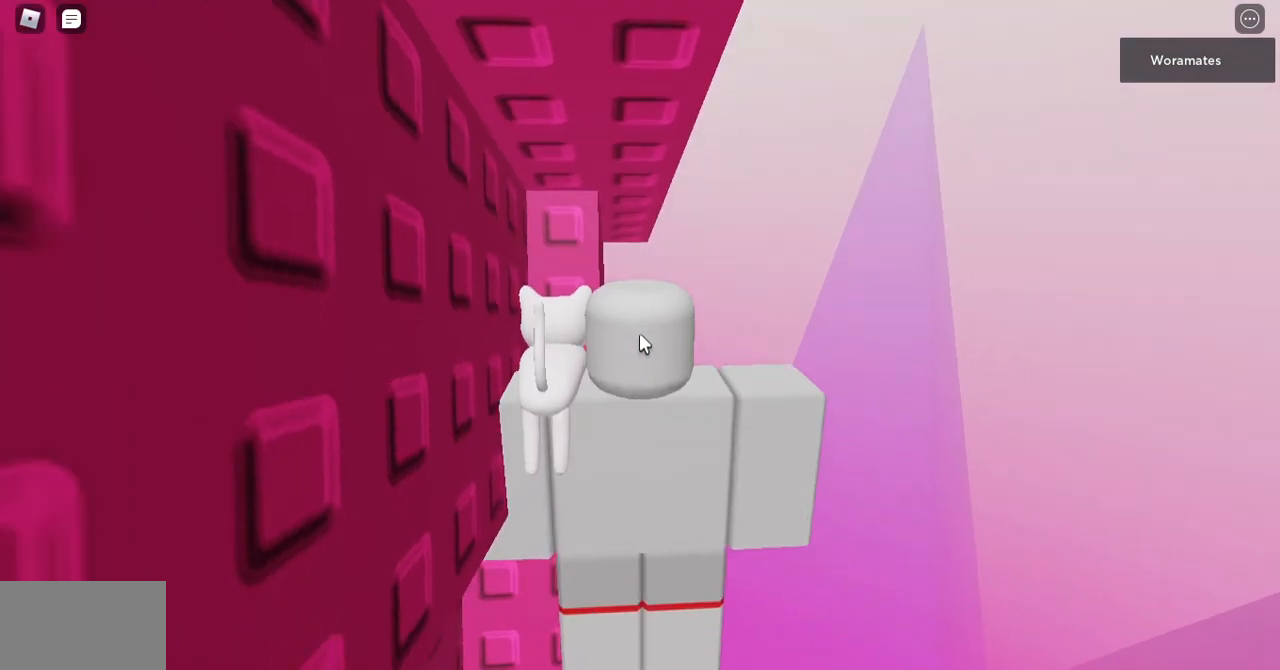
{"keys": [], "mouse": ["right"], "events": []}
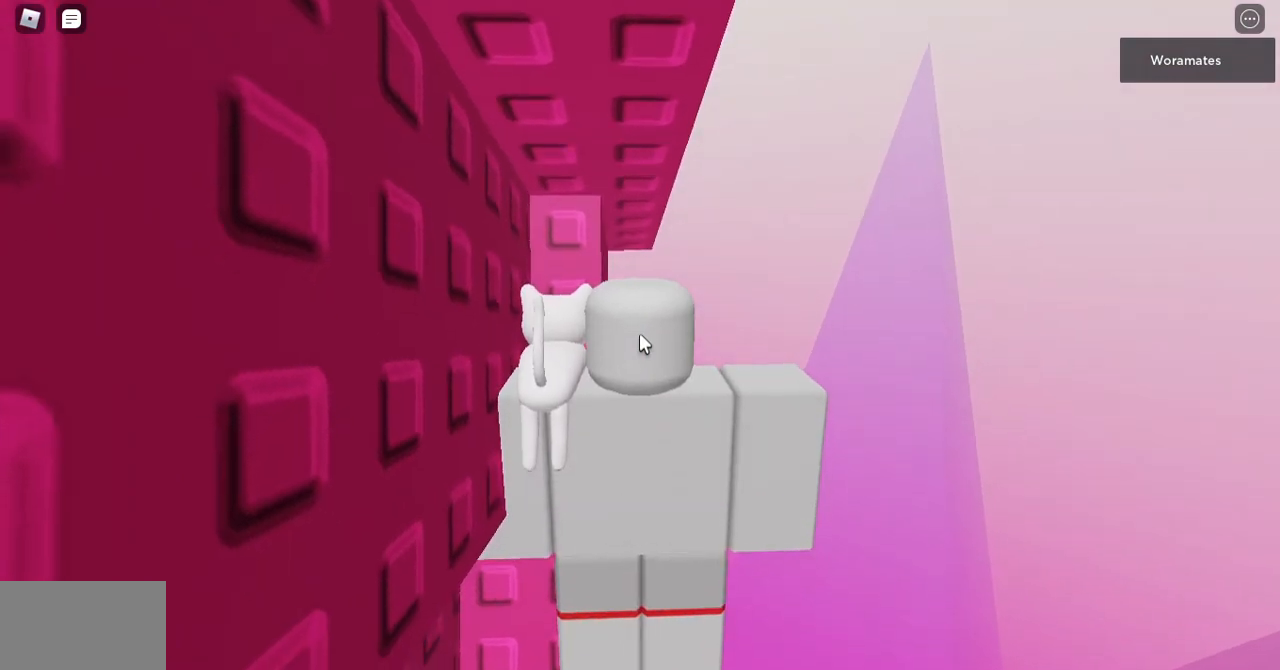
{"keys": [], "mouse": ["wheel", "right"], "events": [[100, "w", "down"], [133, "w", "up"], [433, "mouse_wheel", "down"]]}
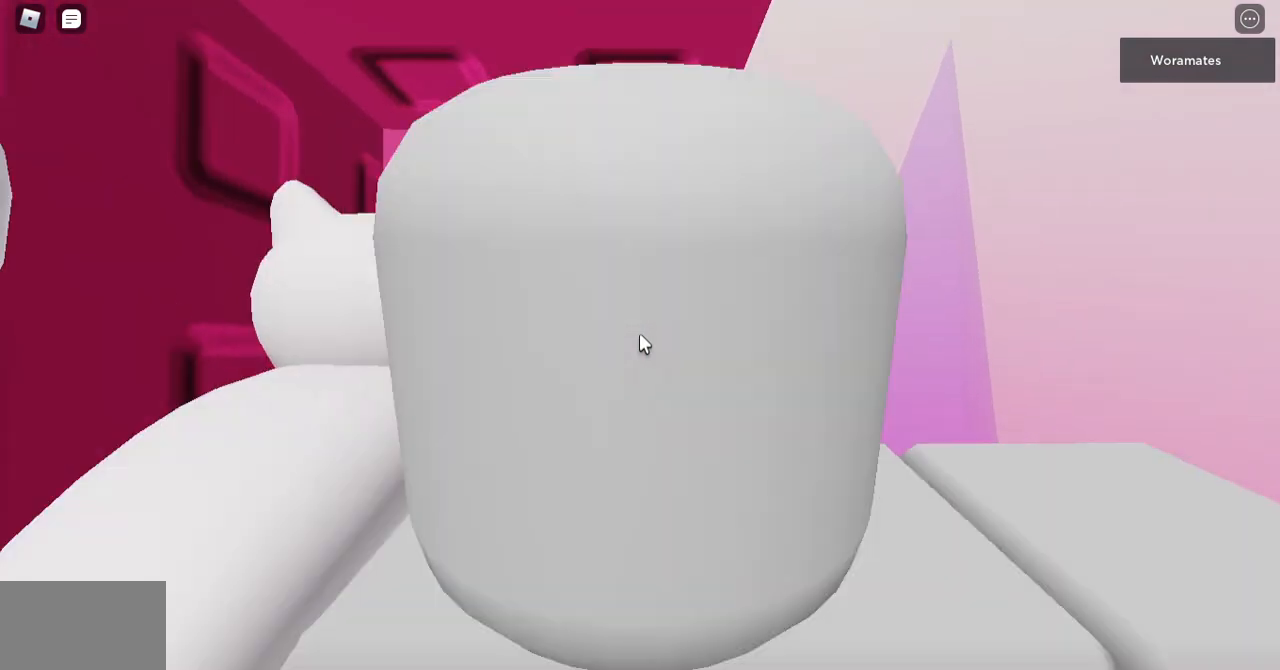
{"keys": [], "mouse": [], "events": [[33, "mouse_wheel", "up"], [267, "mouse_right", "up"]]}
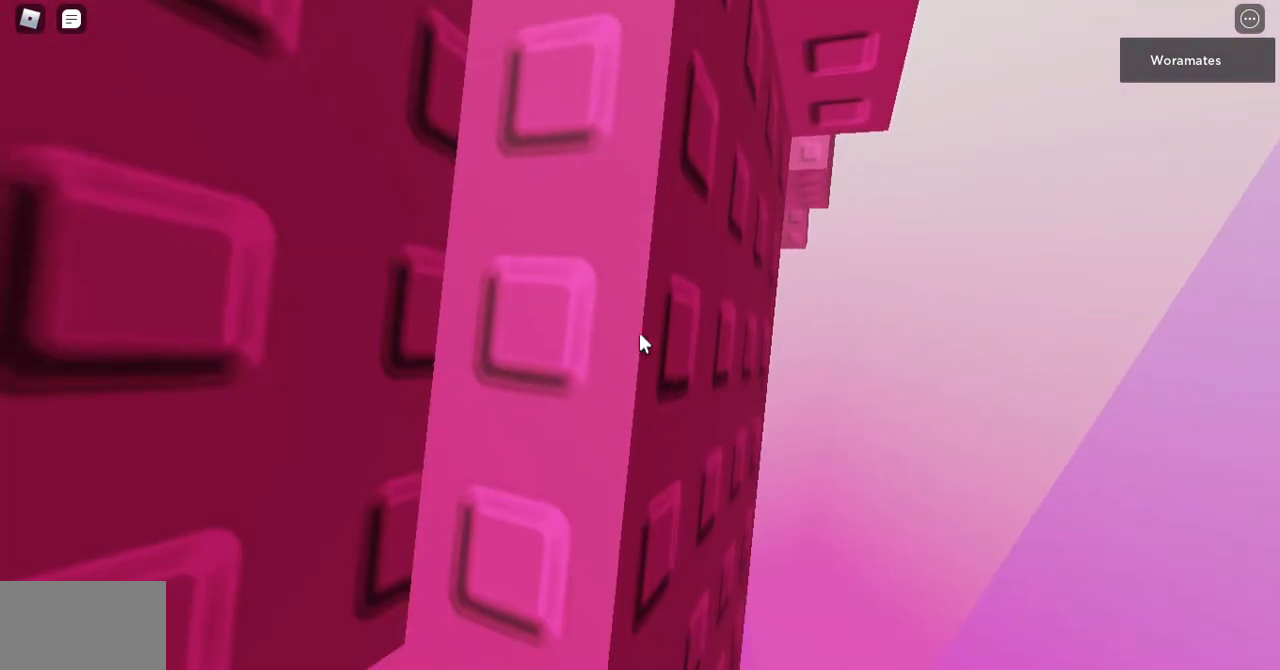
{"keys": [], "mouse": [], "events": []}
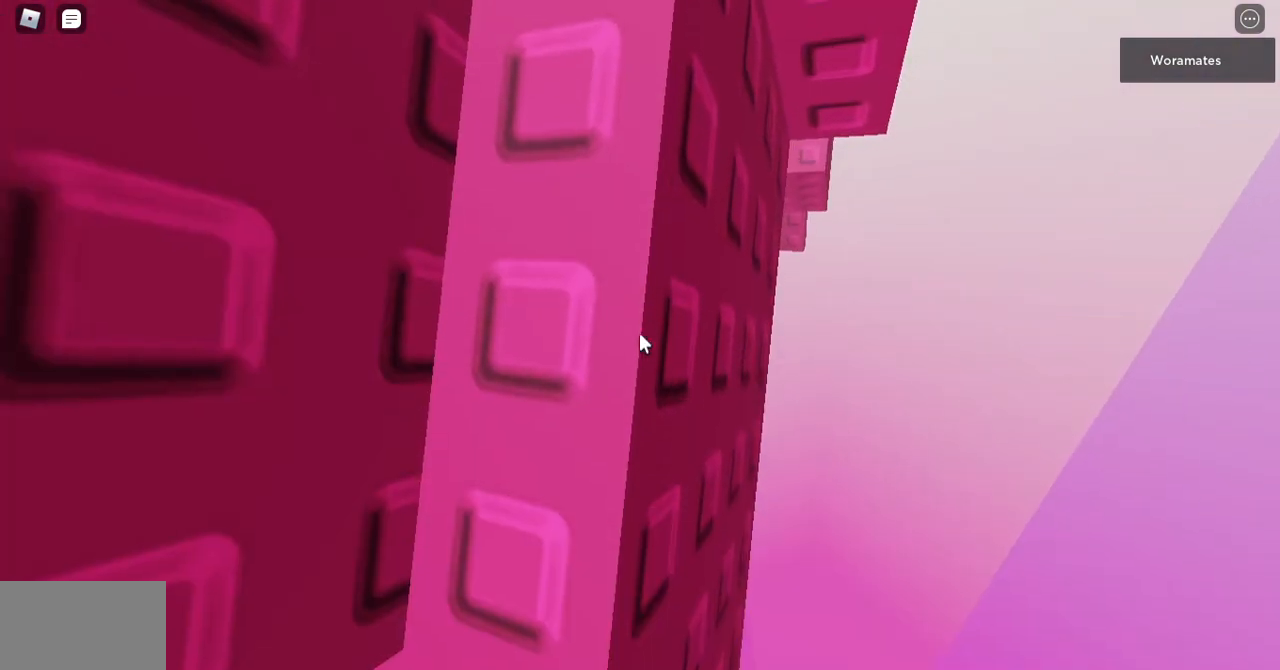
{"keys": [], "mouse": [], "events": []}
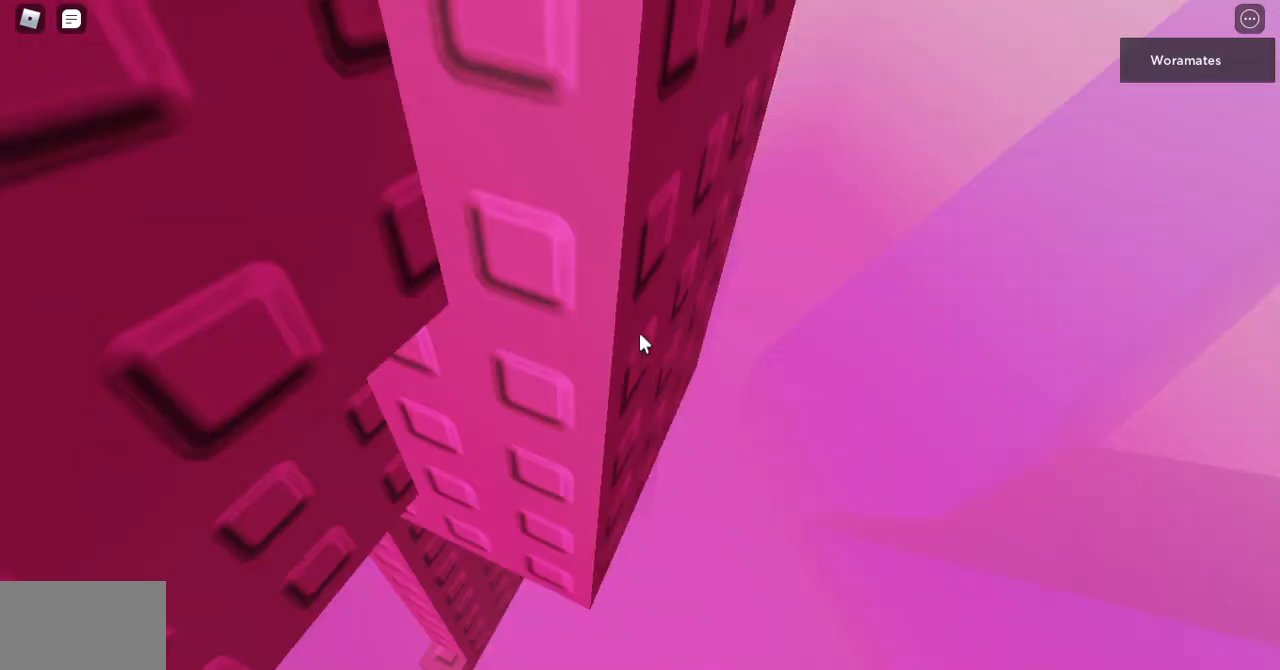
{"keys": [], "mouse": [], "events": []}
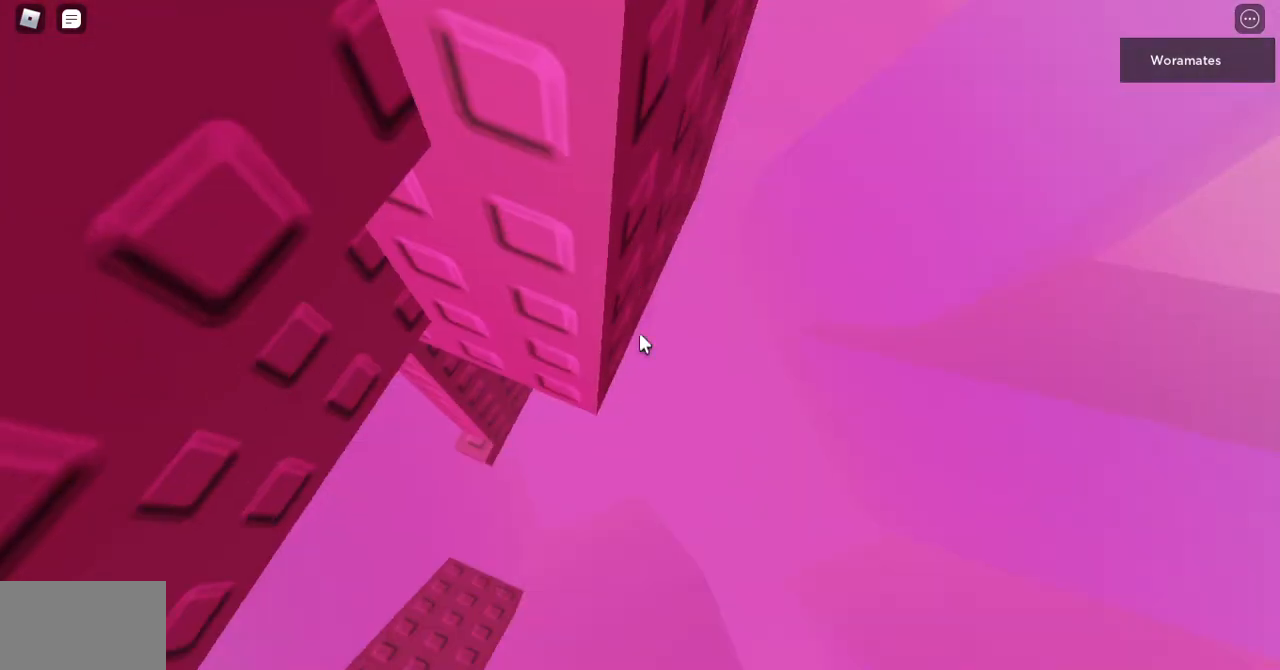
{"keys": ["d"], "mouse": [], "events": [[233, "shift", "down"], [367, "shift", "up"], [467, "d", "down"]]}
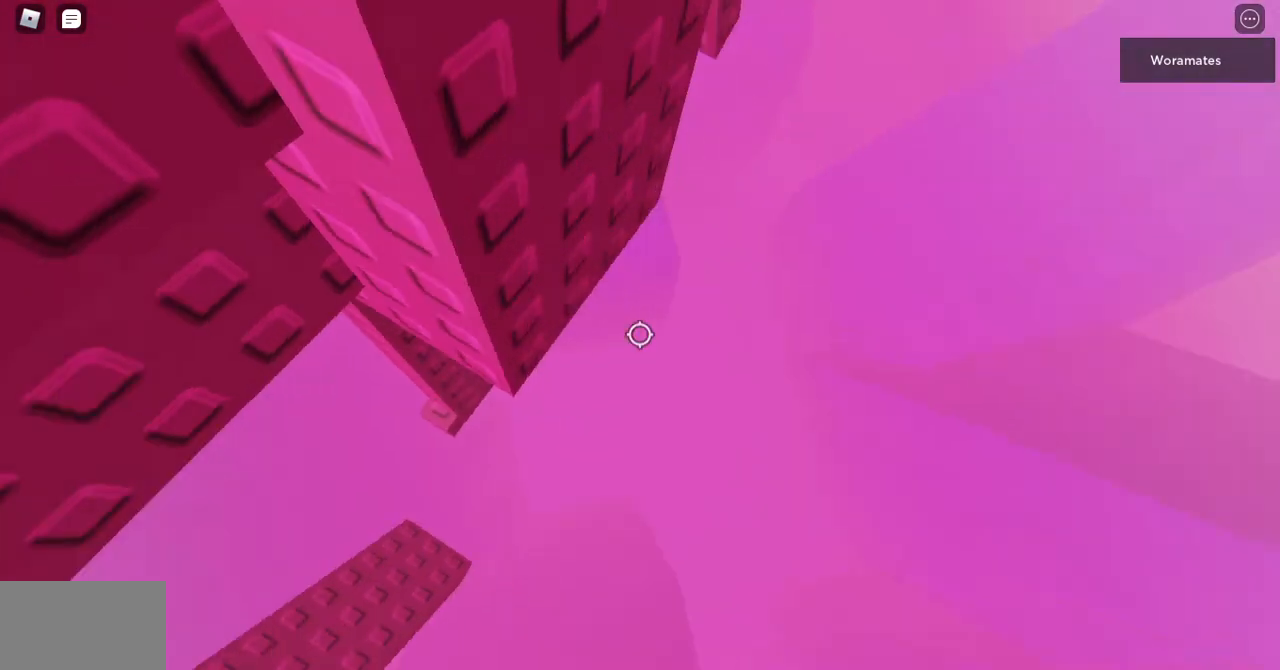
{"keys": ["d"], "mouse": ["right"], "events": [[100, "space", "down"], [333, "mouse_right", "down"], [333, "space", "up"]]}
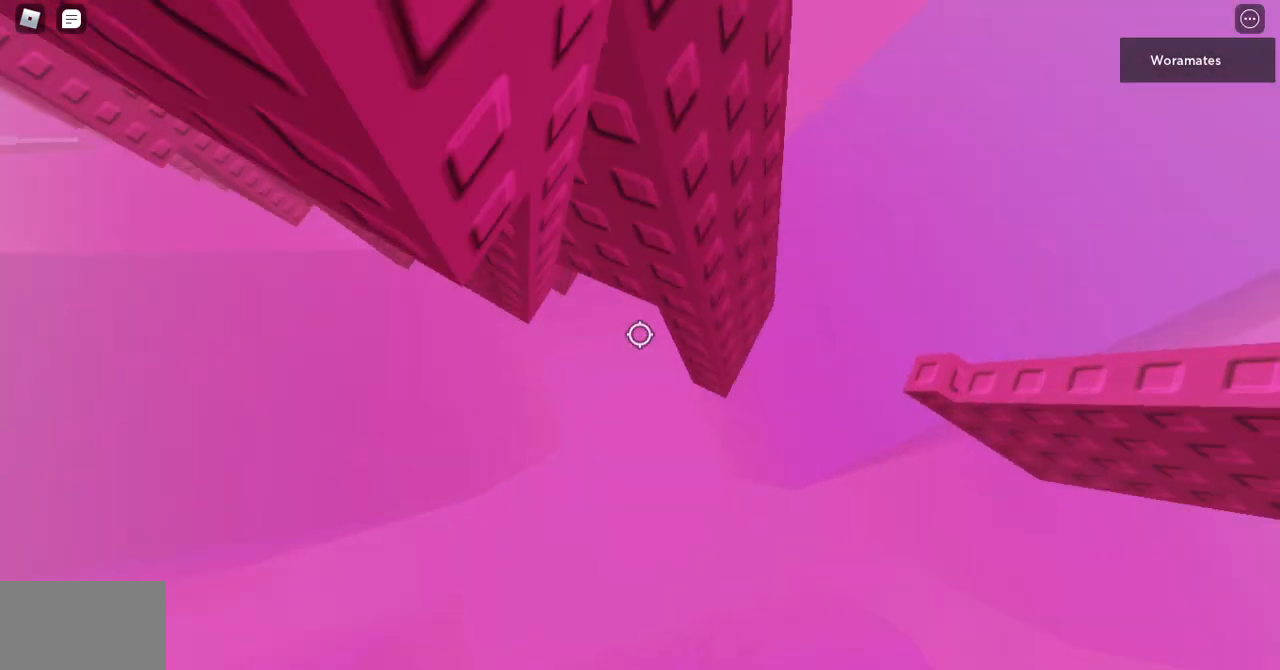
{"keys": ["s"], "mouse": ["right"], "events": [[67, "w", "down"], [367, "d", "up"], [367, "w", "up"], [433, "s", "down"]]}
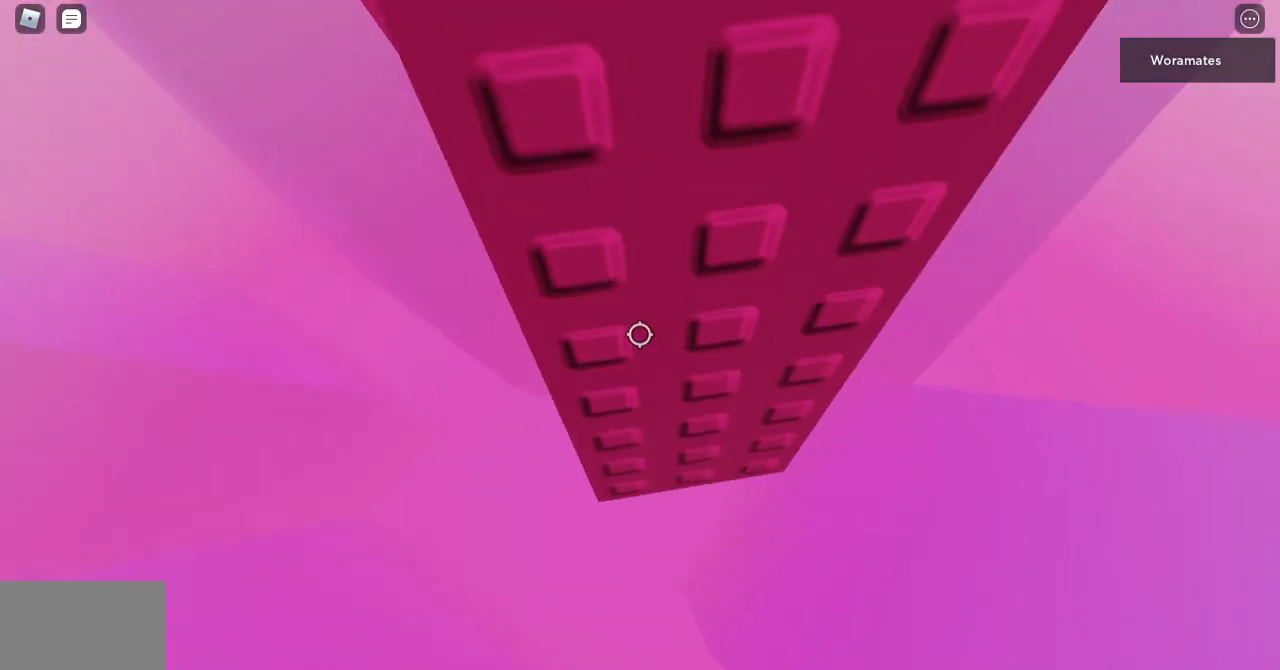
{"keys": [], "mouse": ["right"]}
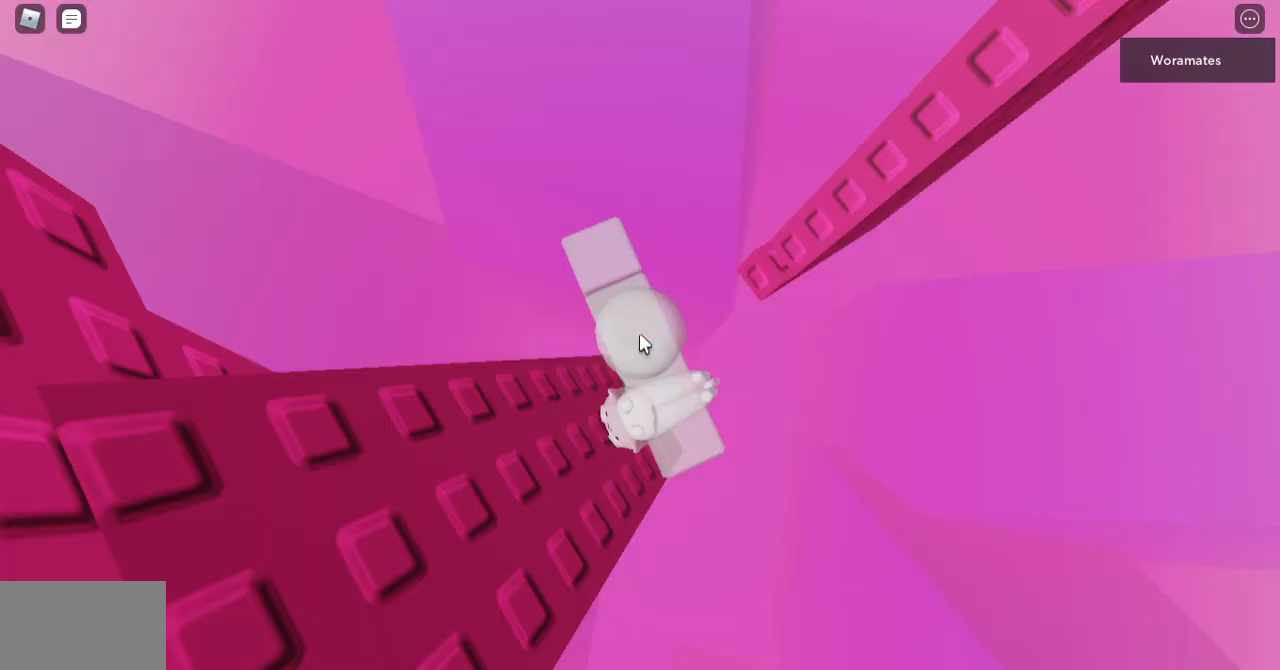
{"keys": ["shift", "space", "w"], "mouse": ["right"], "events": [[367, "w", "down"], [500, "shift", "down"], [500, "space", "down"]]}
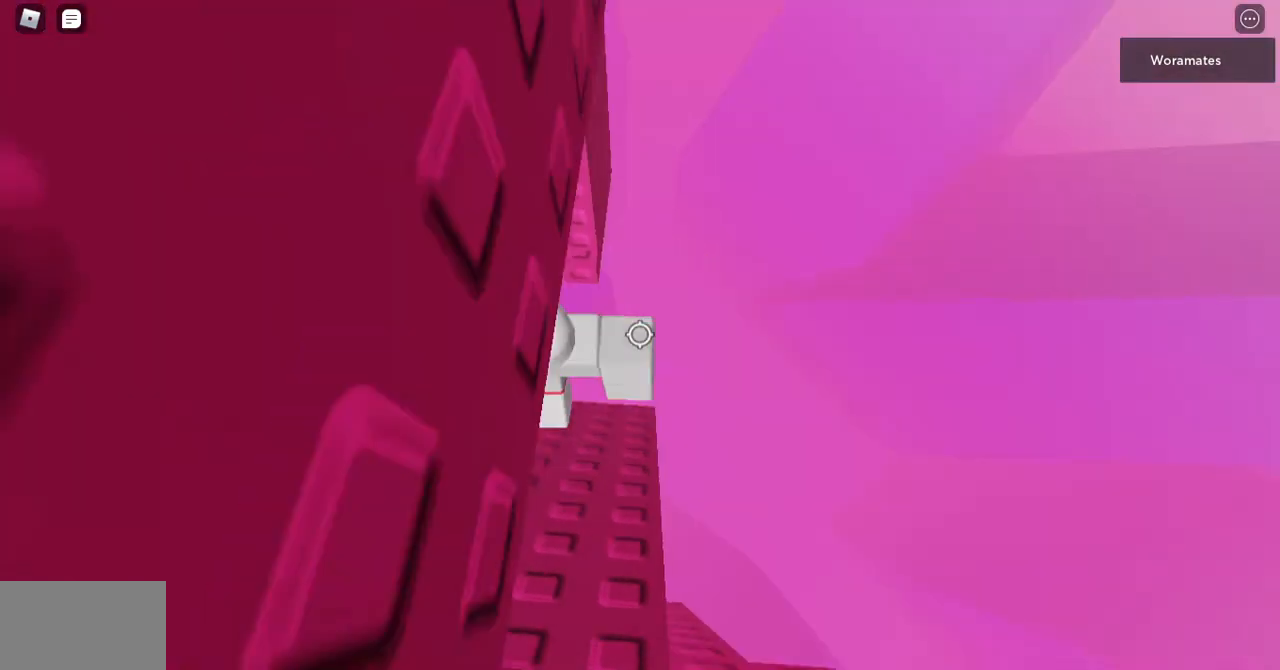
{"keys": [], "mouse": [], "events": [[200, "shift", "up"], [200, "space", "up"], [367, "w", "up"], [400, "mouse_right", "up"]]}
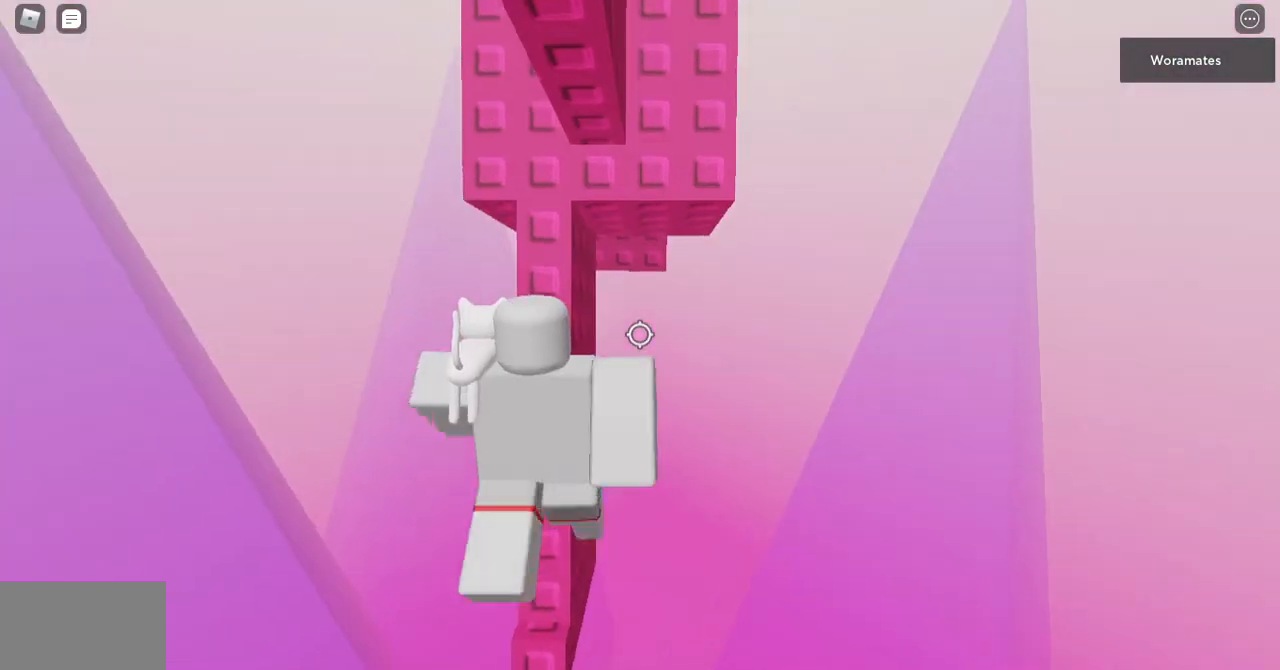
{"keys": [], "mouse": ["right"], "events": [[267, "mouse_right", "down"]]}
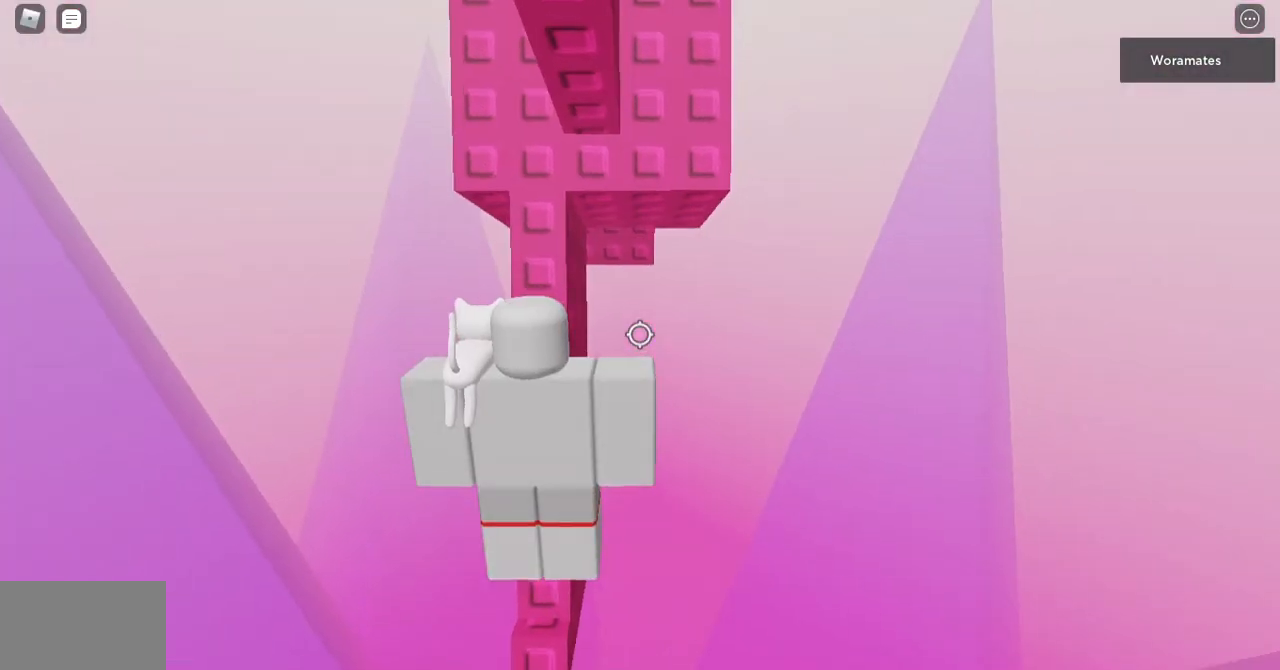
{"keys": ["a", "w"], "mouse": ["right"], "events": [[133, "d", "down"], [267, "space", "down"], [333, "a", "down"], [333, "w", "down"], [433, "d", "up"], [467, "space", "up"]]}
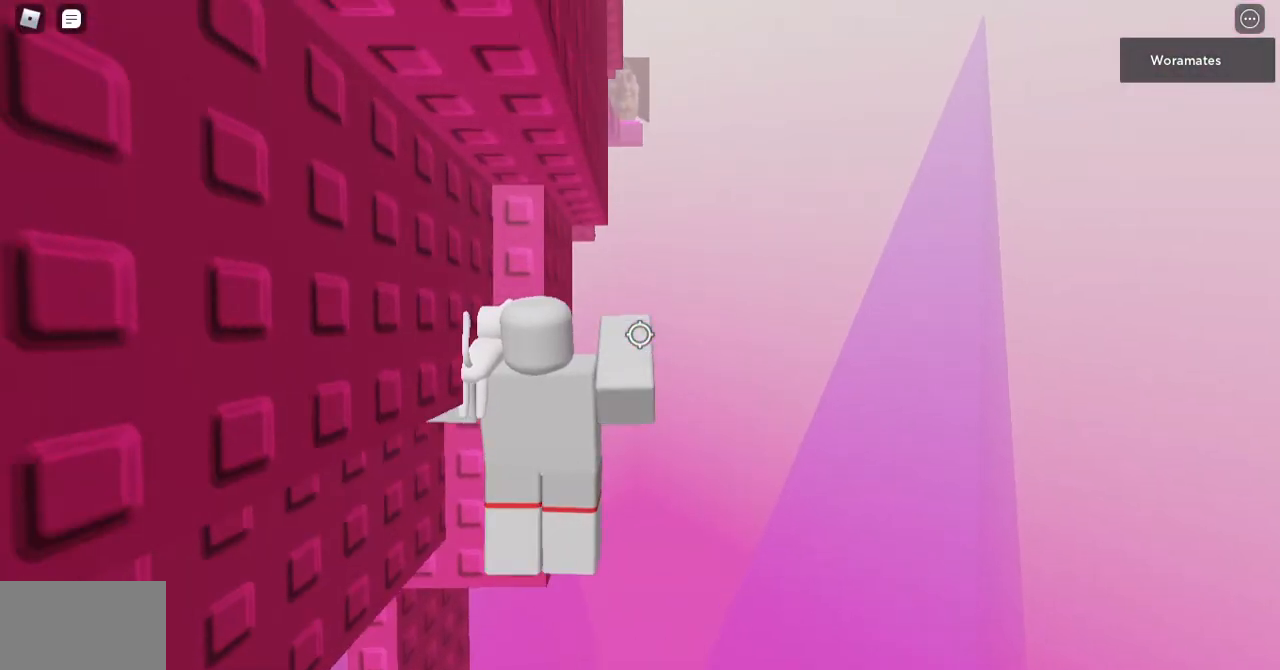
{"keys": [], "mouse": ["right"], "events": [[267, "mouse_wheel", "down"], [333, "mouse_wheel", "up"], [400, "a", "up"], [400, "w", "up"]]}
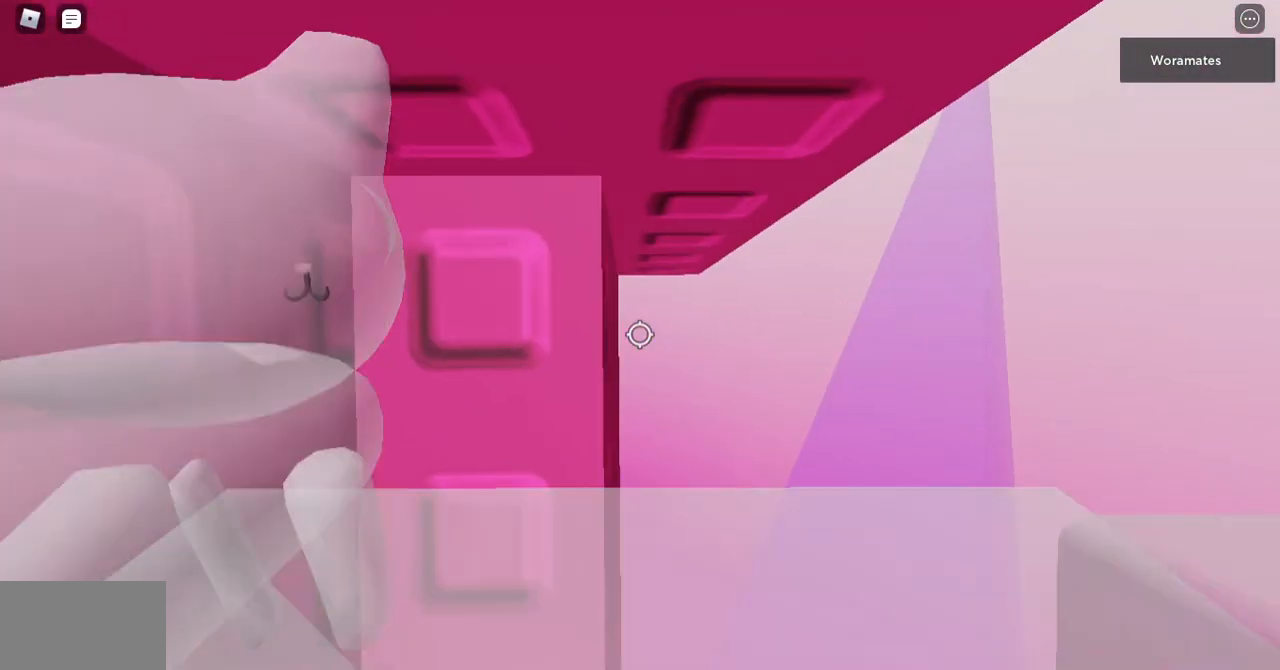
{"keys": ["s"], "mouse": ["right"], "events": [[33, "d", "down"], [33, "w", "down"], [67, "d", "up"], [67, "w", "up"], [133, "mouse_right", "up"], [133, "shift", "down"], [267, "shift", "up"], [400, "mouse_right", "down"], [467, "s", "down"]]}
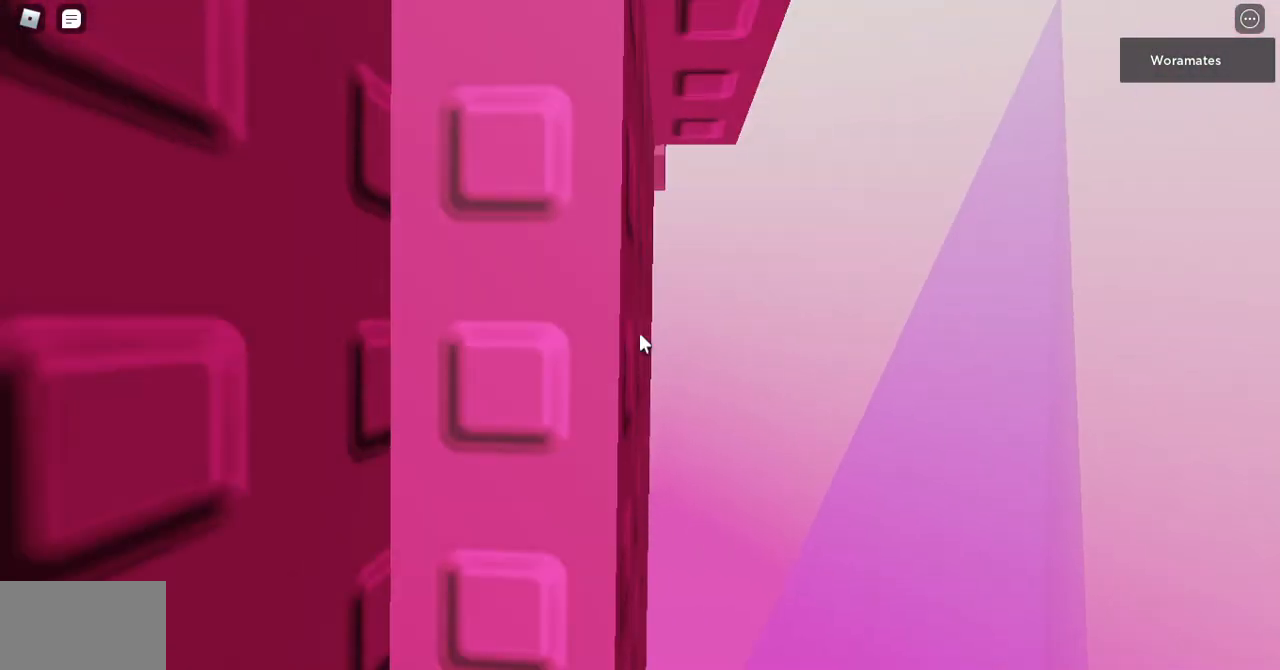
{"keys": ["s"], "mouse": ["right"], "events": [[33, "s", "up"], [133, "w", "down"], [233, "shift", "down"], [333, "w", "up"], [433, "shift", "up"], [467, "s", "down"]]}
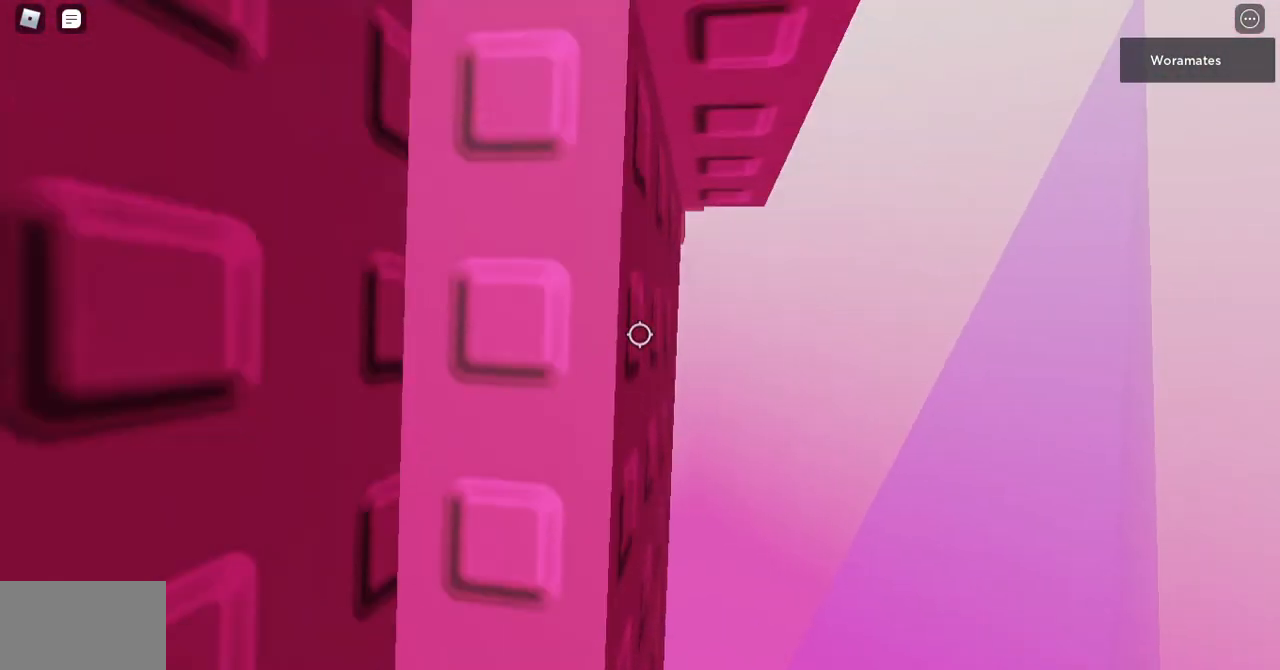
{"keys": ["s"], "mouse": [], "events": [[67, "s", "up"], [167, "w", "down"], [333, "w", "up"], [433, "s", "down"], [500, "mouse_right", "up"]]}